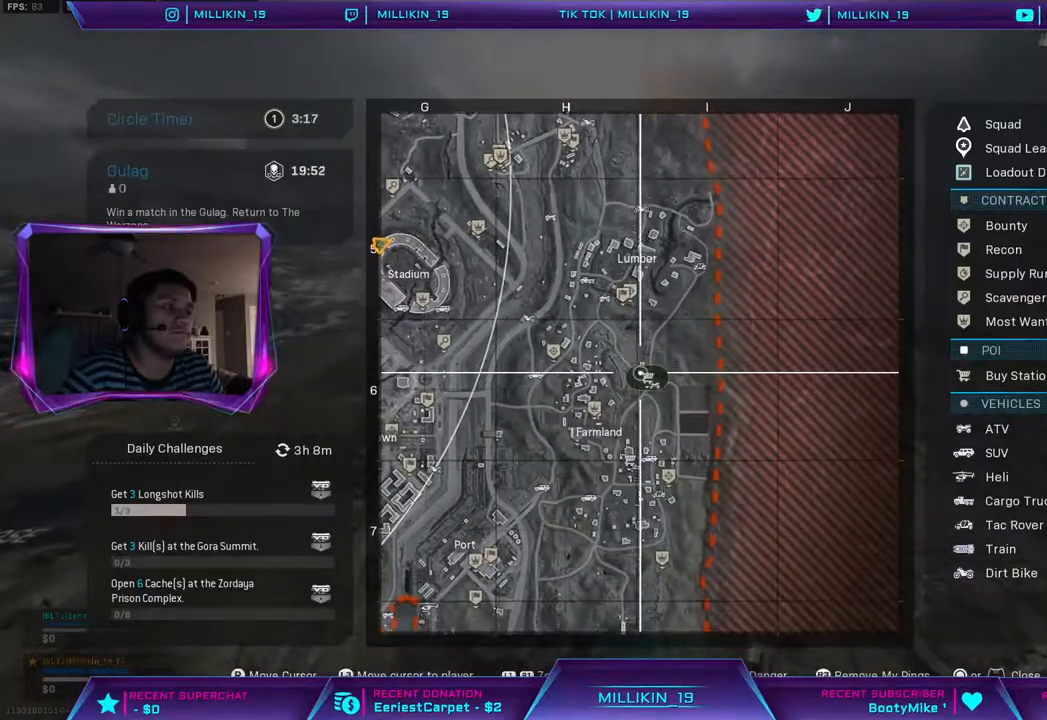
Gameplay with a controller (PlayStation layout); each line is a JSON object with the inputs held at the frame after it (dt_ms = milliseconds from this image to that frame). "events" lists button and stick changes between this image and that frame as [ms after this image, input, new state], when the widget could be followed in between.
{"dt_ms": 500, "buttons": [], "left_stick": "up", "right_stick": "center", "events": [[117, "L1", "down"], [350, "L1", "up"]]}
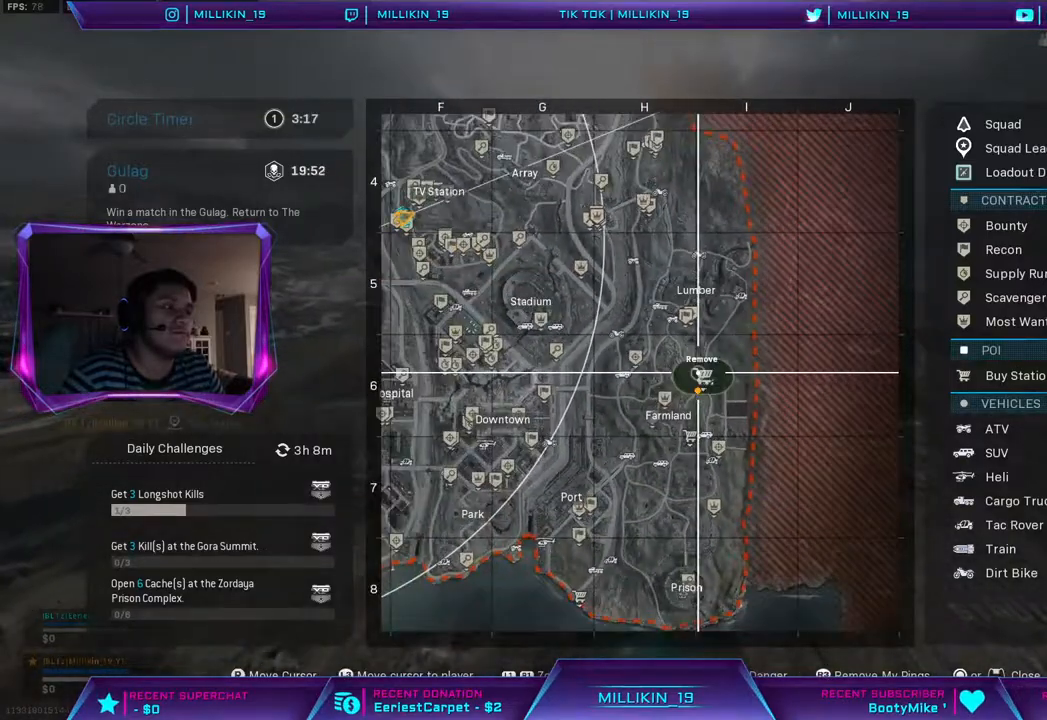
{"dt_ms": 500, "buttons": ["DPAD_DOWN"], "left_stick": "up", "right_stick": "center", "events": [[400, "DPAD_DOWN", "down"]]}
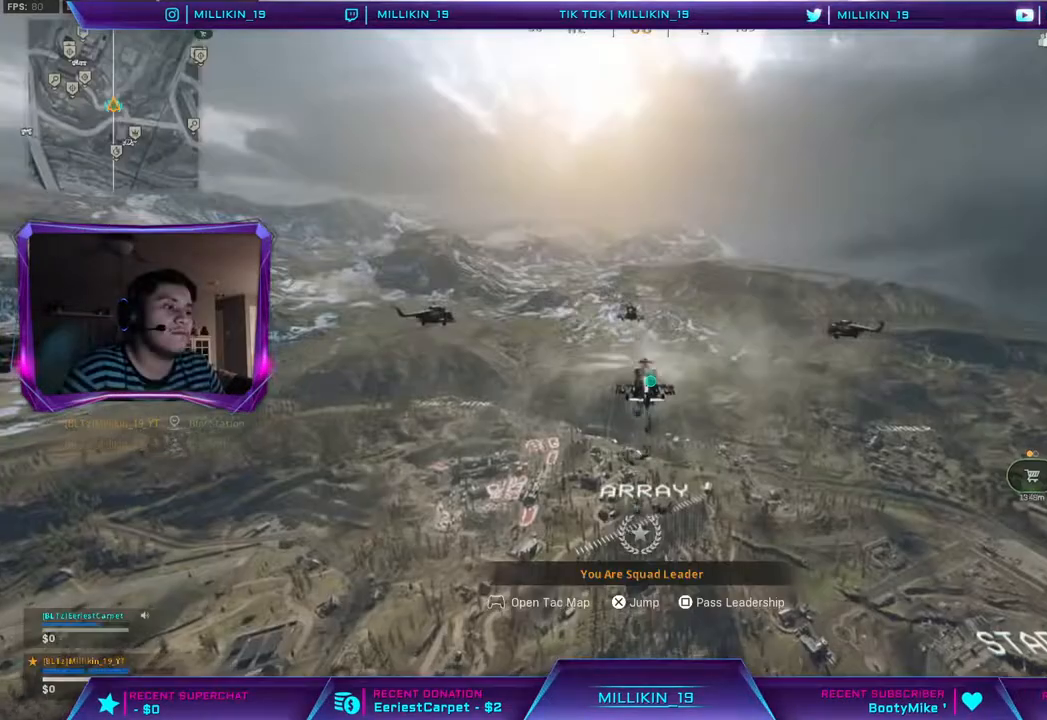
{"dt_ms": 500, "buttons": [], "left_stick": "up", "right_stick": "up-right", "events": [[67, "DPAD_DOWN", "up"], [67, "right_stick", "up-right"], [167, "right_stick", "right"], [467, "right_stick", "up-right"]]}
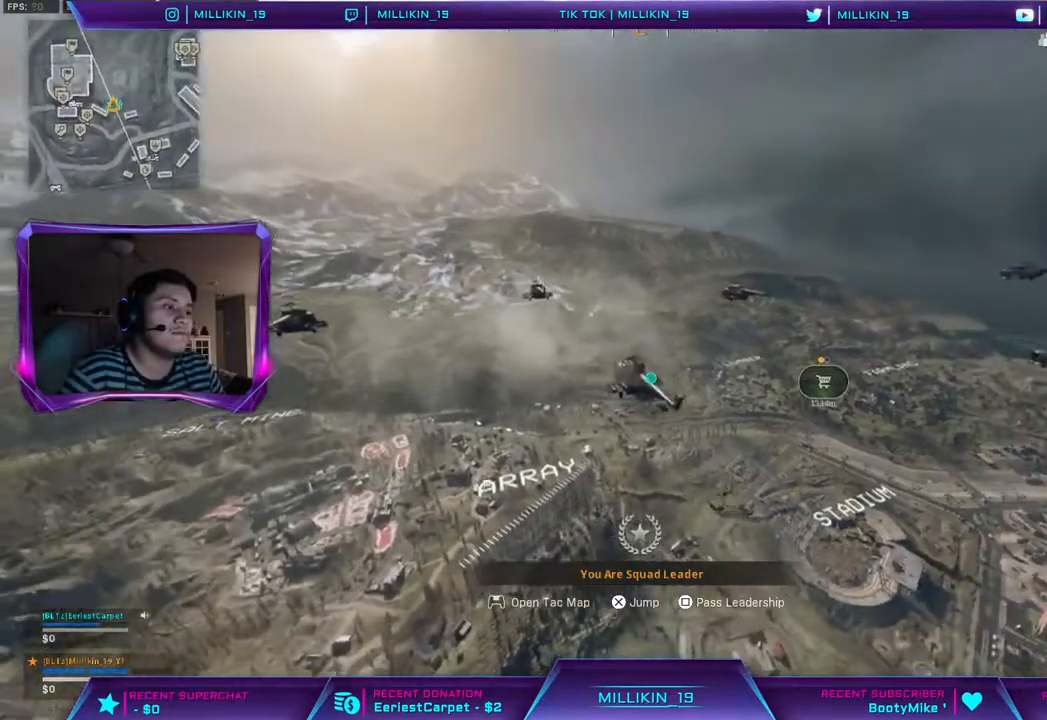
{"dt_ms": 500, "buttons": ["L1"], "left_stick": "up", "right_stick": "up-left", "events": [[83, "DPAD_DOWN", "down"], [100, "right_stick", "center"], [233, "DPAD_DOWN", "up"], [333, "right_stick", "up-left"], [467, "L1", "down"]]}
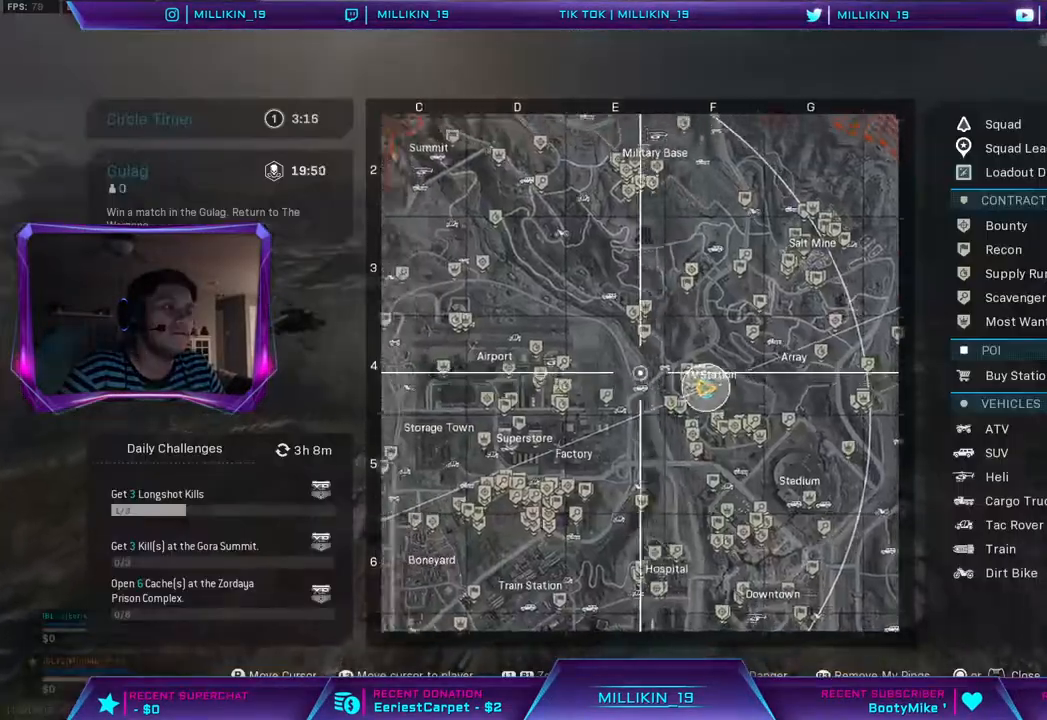
{"dt_ms": 500, "buttons": ["R1"], "left_stick": "up", "right_stick": "up-right", "events": [[50, "right_stick", "right"], [117, "L1", "up"], [367, "R1", "down"], [383, "right_stick", "up-right"]]}
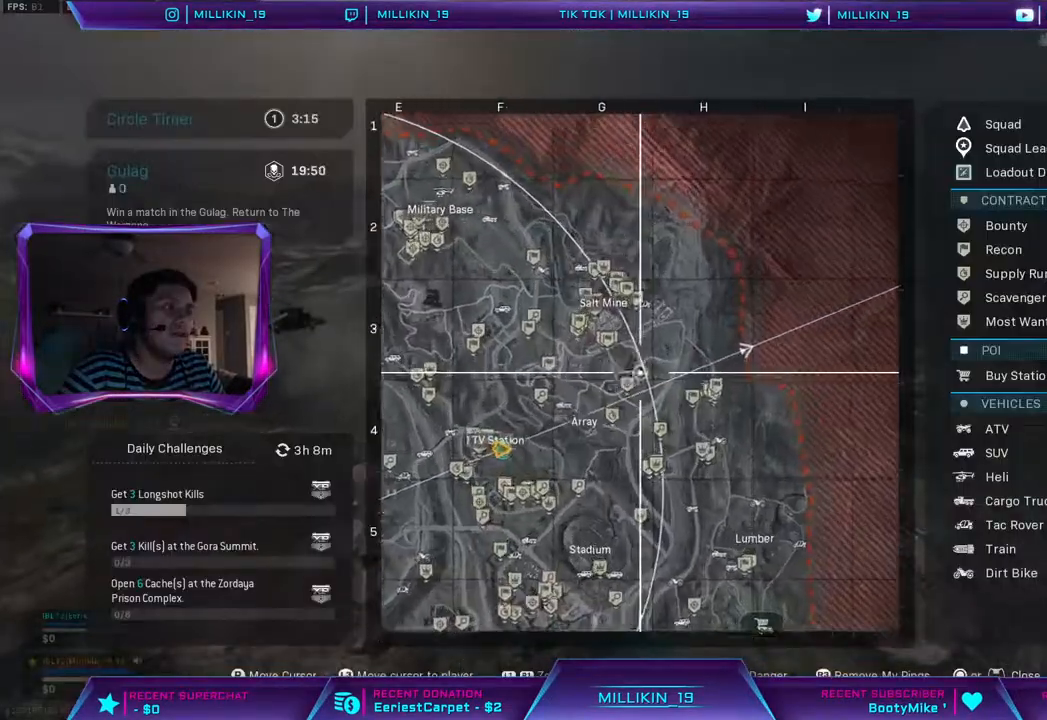
{"dt_ms": 500, "buttons": ["R1"], "left_stick": "up", "right_stick": "up-right", "events": []}
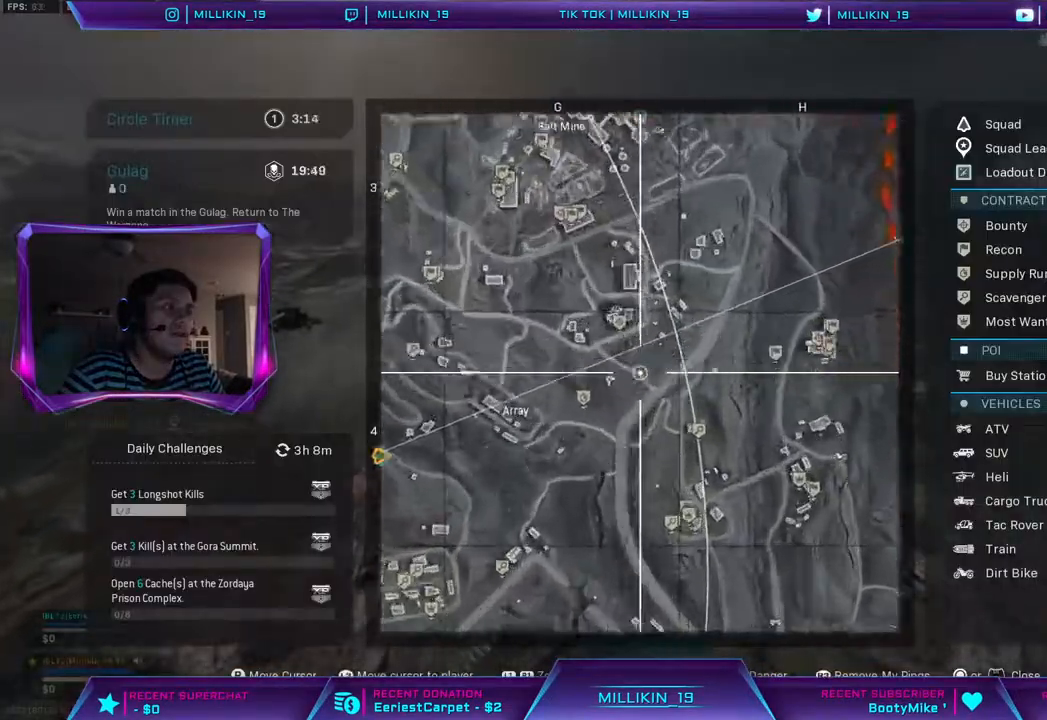
{"dt_ms": 500, "buttons": [], "left_stick": "up", "right_stick": "right", "events": [[233, "R1", "up"], [400, "right_stick", "right"]]}
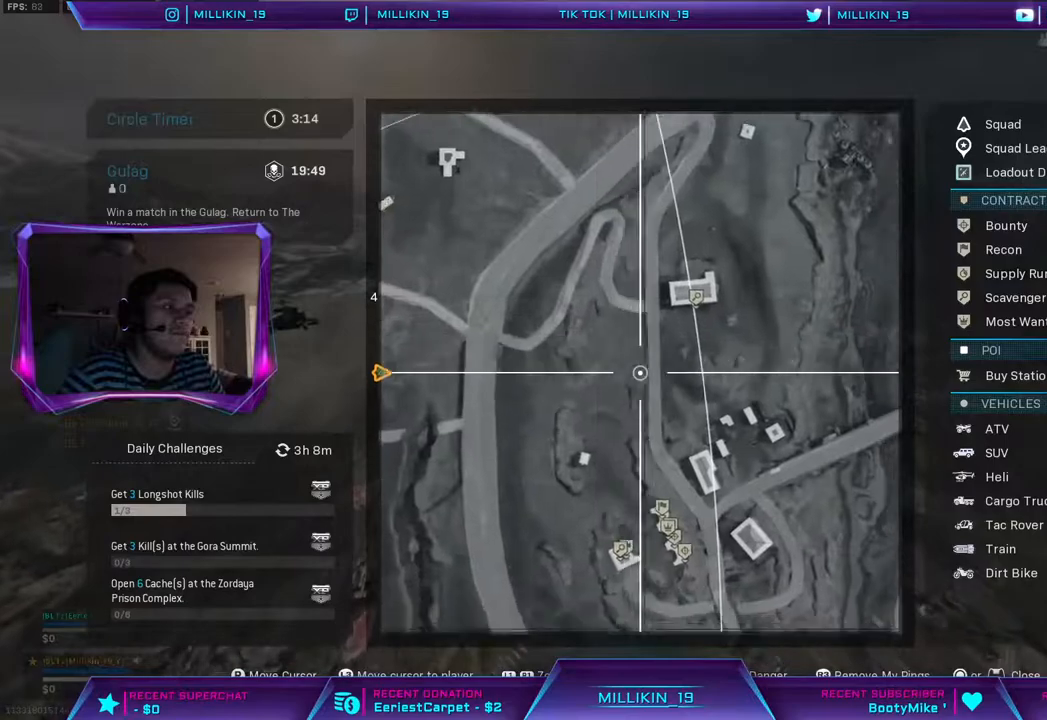
{"dt_ms": 500, "buttons": [], "left_stick": "up", "right_stick": "center", "events": [[367, "right_stick", "center"]]}
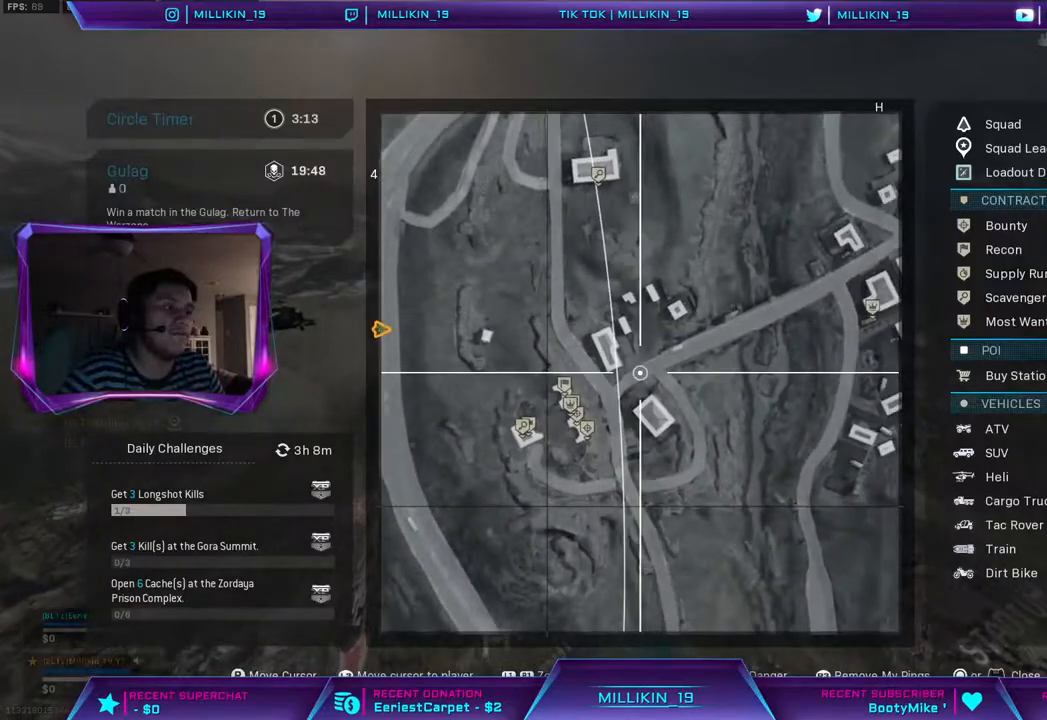
{"dt_ms": 500, "buttons": [], "left_stick": "up", "right_stick": "up-left", "events": [[350, "right_stick", "up-left"]]}
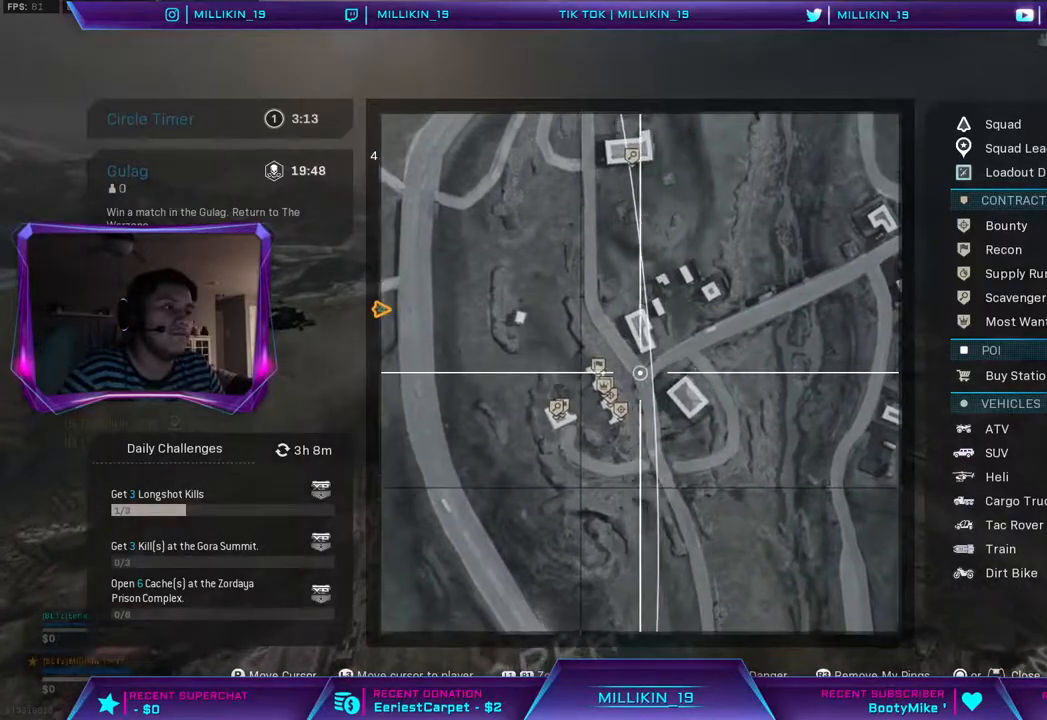
{"dt_ms": 1000, "buttons": [], "left_stick": "up", "right_stick": "up"}
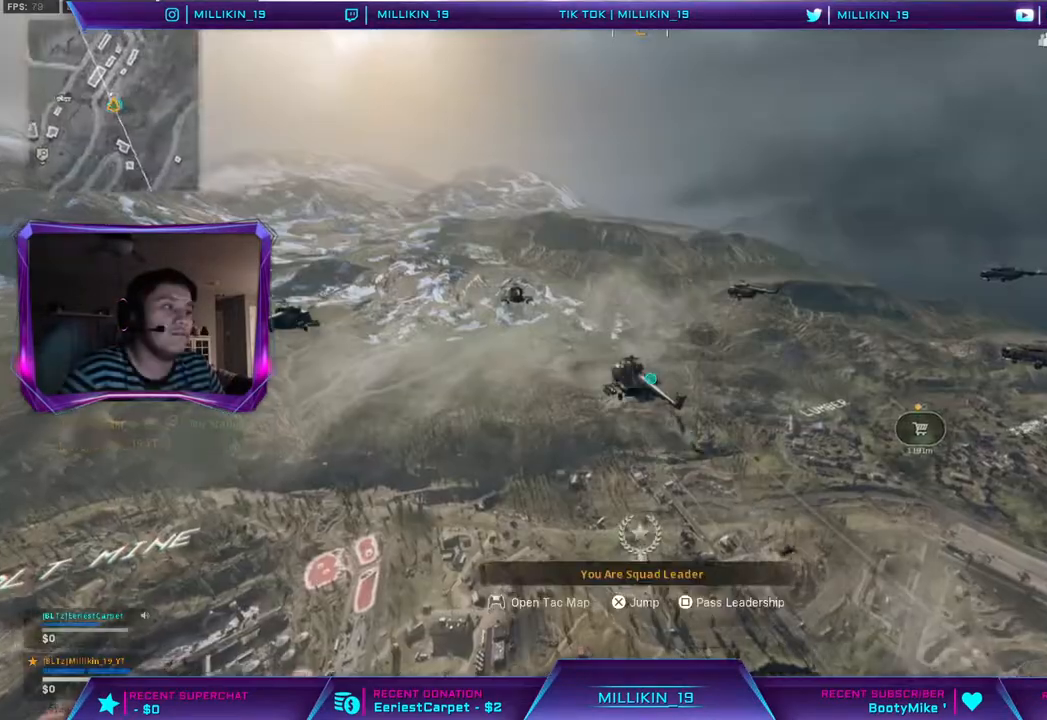
{"dt_ms": 500, "buttons": ["DPAD_DOWN"], "left_stick": "up", "right_stick": "center", "events": [[50, "right_stick", "right"], [383, "right_stick", "center"], [467, "DPAD_DOWN", "down"]]}
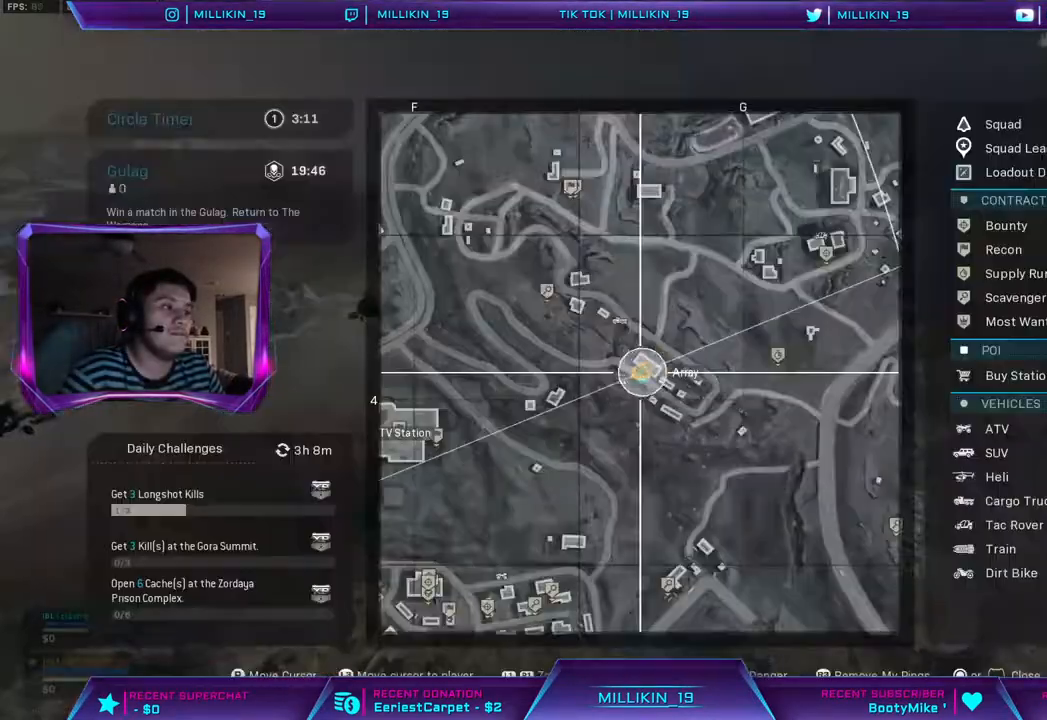
{"dt_ms": 500, "buttons": ["L1"], "left_stick": "up", "right_stick": "center", "events": [[83, "DPAD_DOWN", "up"], [200, "L1", "down"]]}
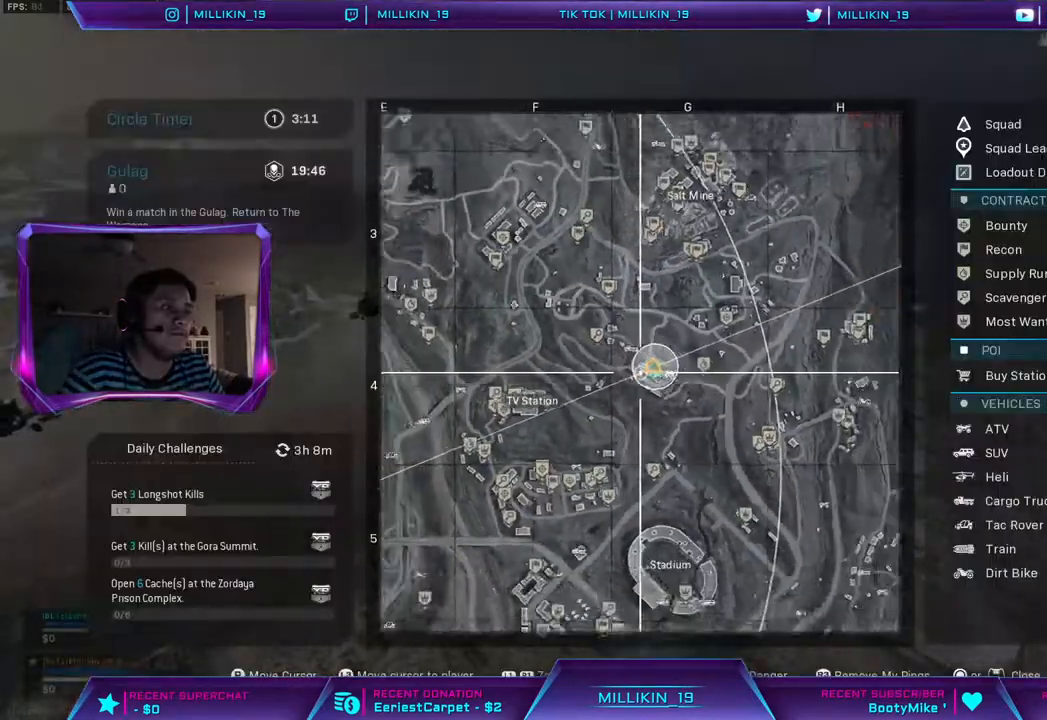
{"dt_ms": 500, "buttons": ["DPAD_DOWN"], "left_stick": "up", "right_stick": "center", "events": [[50, "L1", "up"], [500, "DPAD_DOWN", "down"]]}
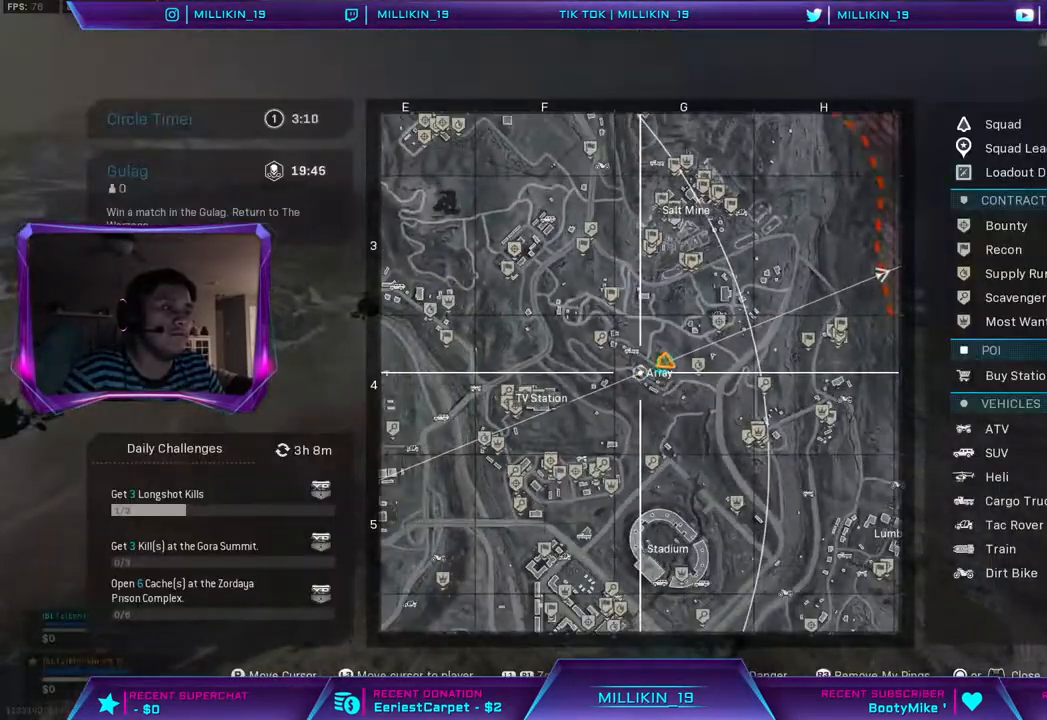
{"dt_ms": 500, "buttons": ["DPAD_DOWN"], "left_stick": "up", "right_stick": "center", "events": [[100, "CIRCLE", "down"], [133, "DPAD_DOWN", "up"], [350, "CIRCLE", "up"], [467, "DPAD_DOWN", "down"]]}
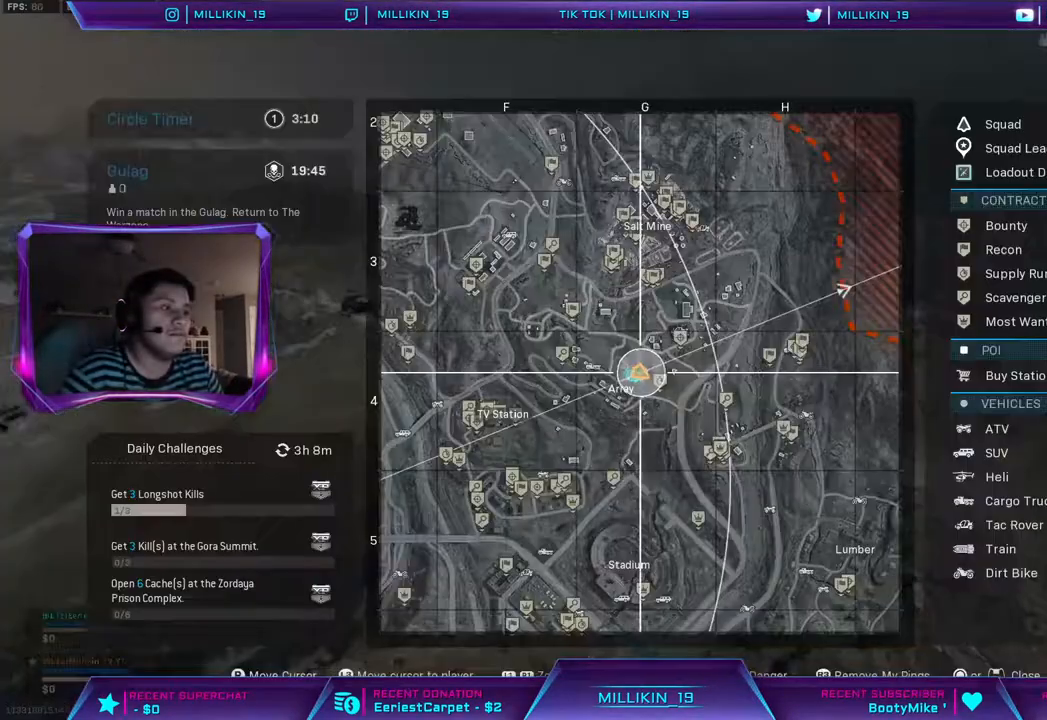
{"dt_ms": 500, "buttons": ["L1"], "left_stick": "up", "right_stick": "up-right", "events": [[117, "DPAD_DOWN", "up"], [383, "L1", "down"], [483, "right_stick", "up-right"]]}
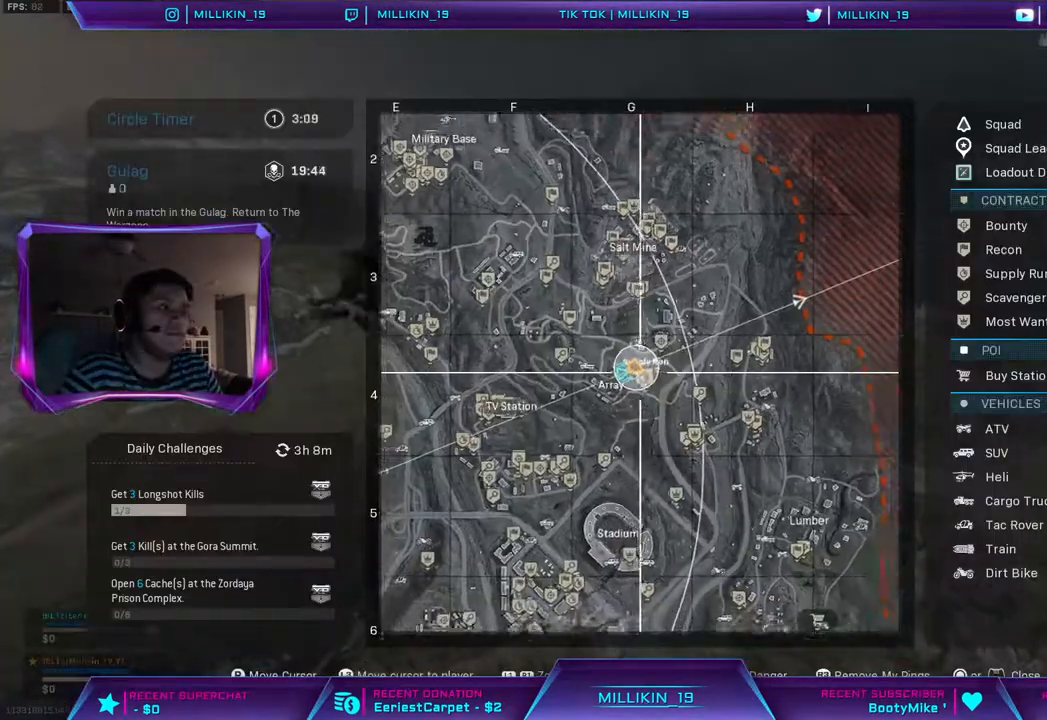
{"dt_ms": 500, "buttons": [], "left_stick": "up", "right_stick": "up-right", "events": [[250, "L1", "up"]]}
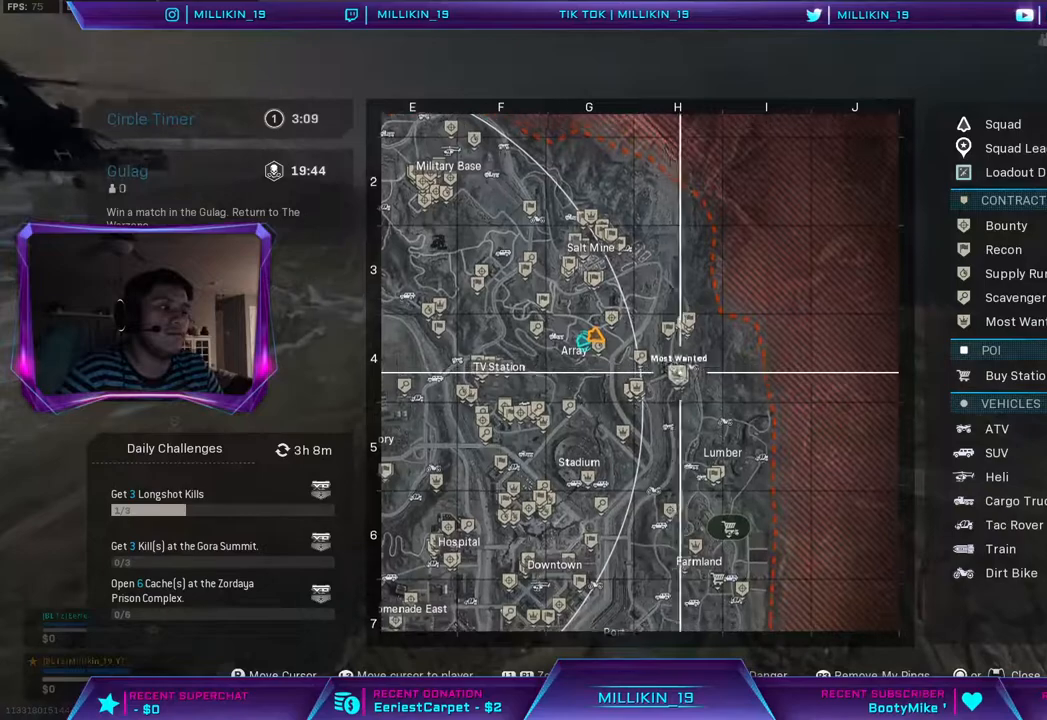
{"dt_ms": 500, "buttons": [], "left_stick": "up", "right_stick": "center", "events": [[150, "right_stick", "center"]]}
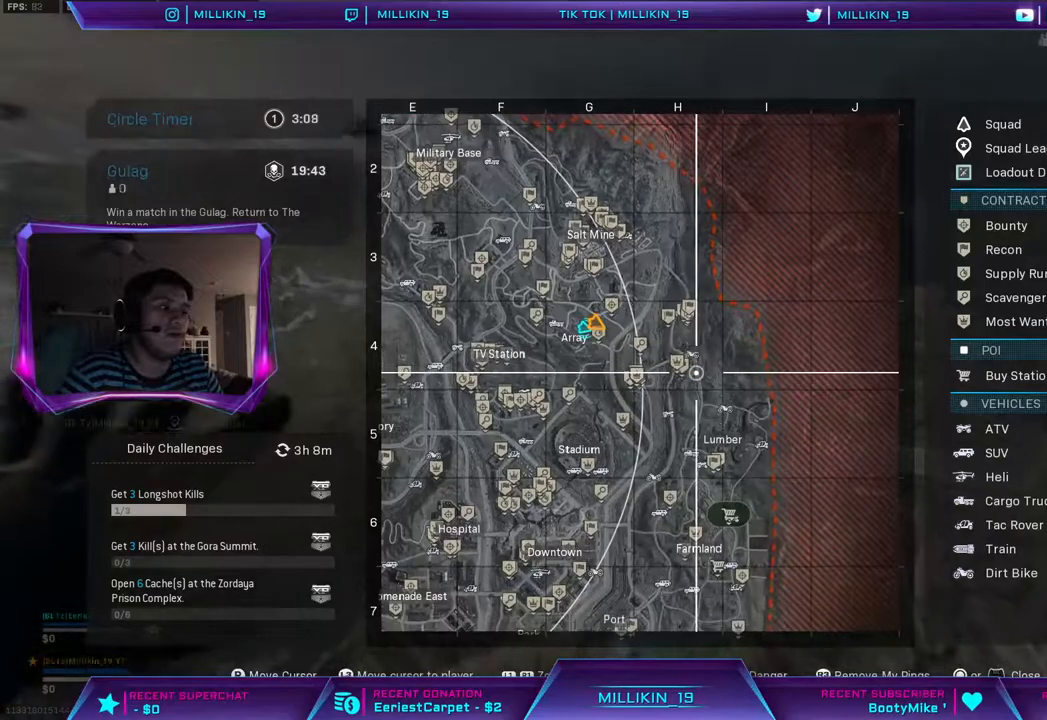
{"dt_ms": 500, "buttons": [], "left_stick": "up", "right_stick": "center", "events": []}
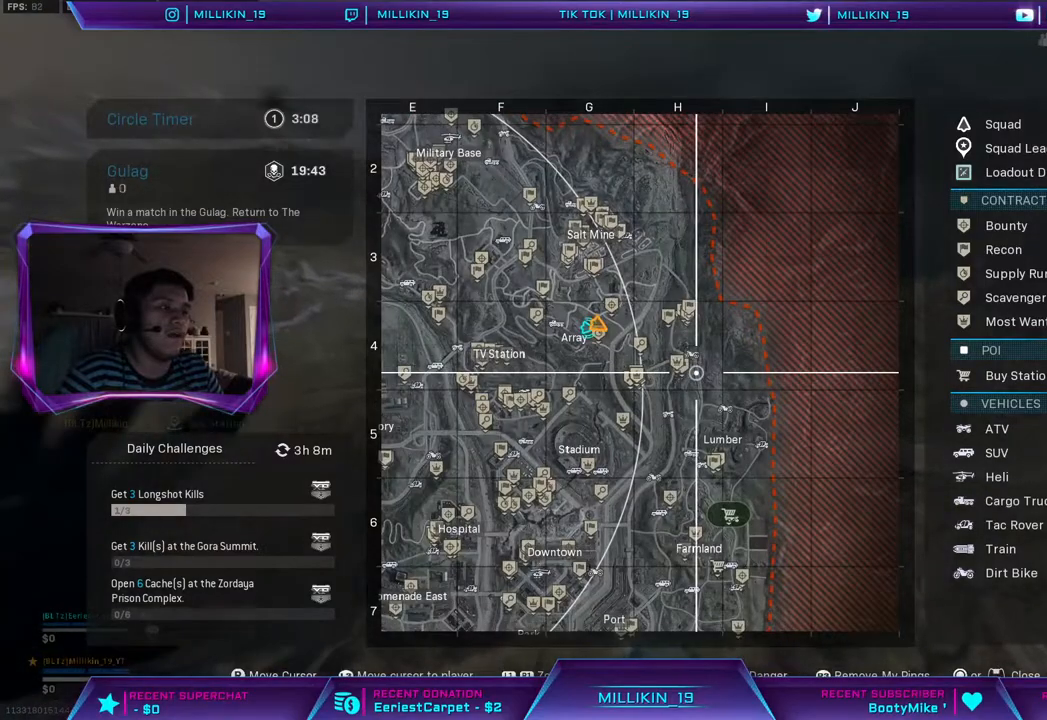
{"dt_ms": 500, "buttons": [], "left_stick": "up", "right_stick": "center", "events": []}
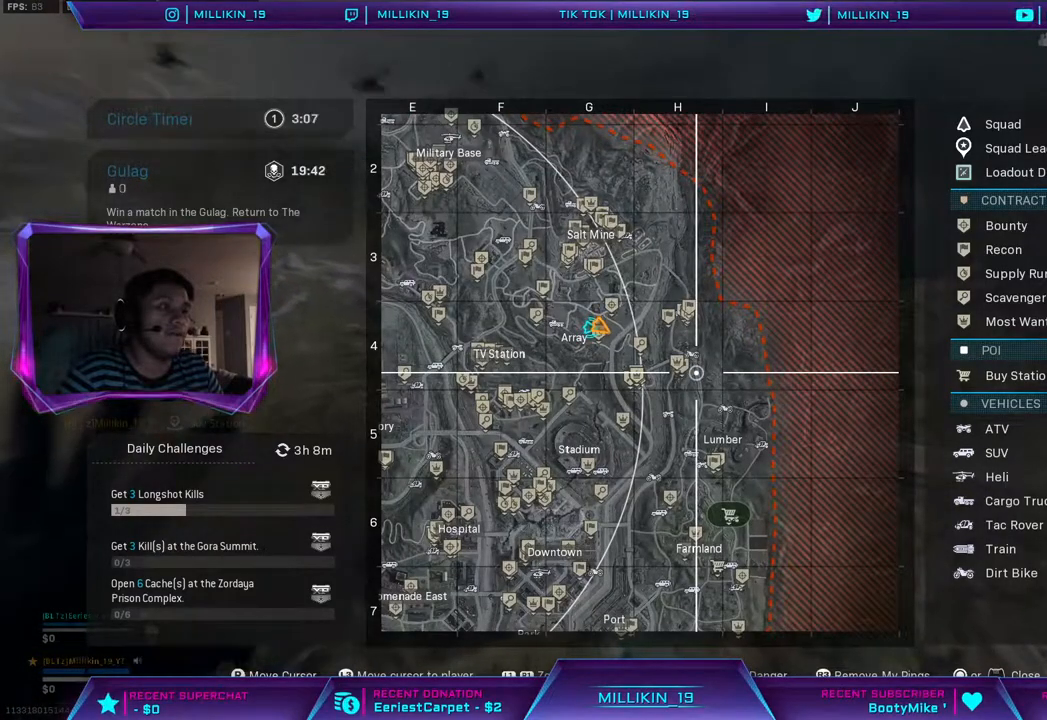
{"dt_ms": 500, "buttons": [], "left_stick": "up", "right_stick": "center", "events": []}
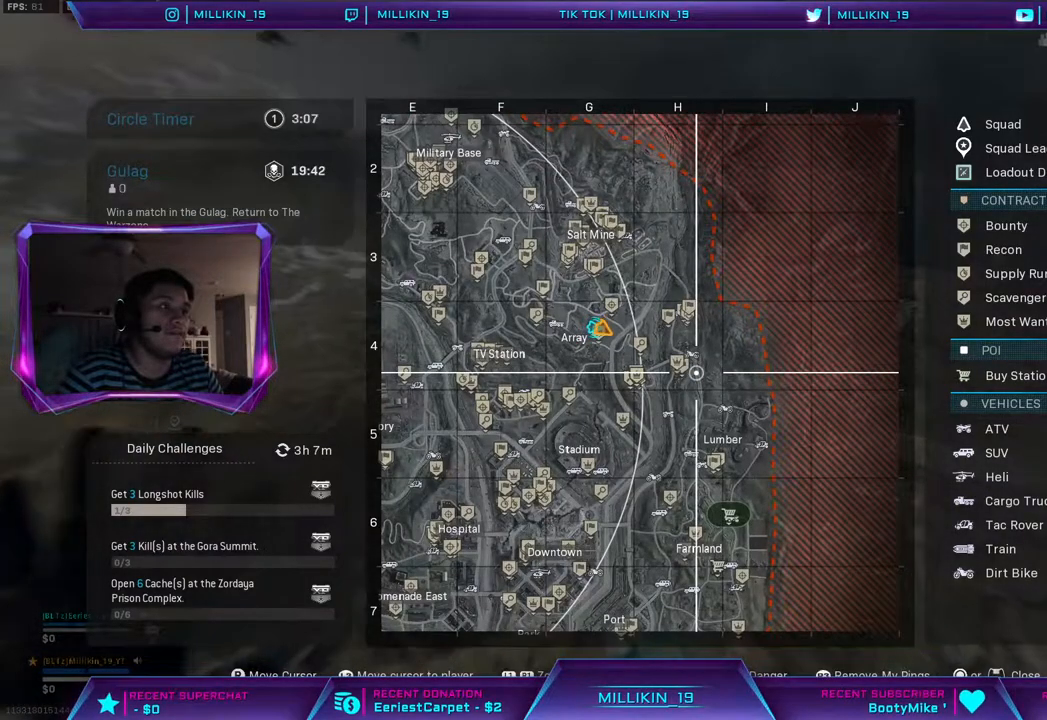
{"dt_ms": 500, "buttons": [], "left_stick": "up", "right_stick": "center", "events": []}
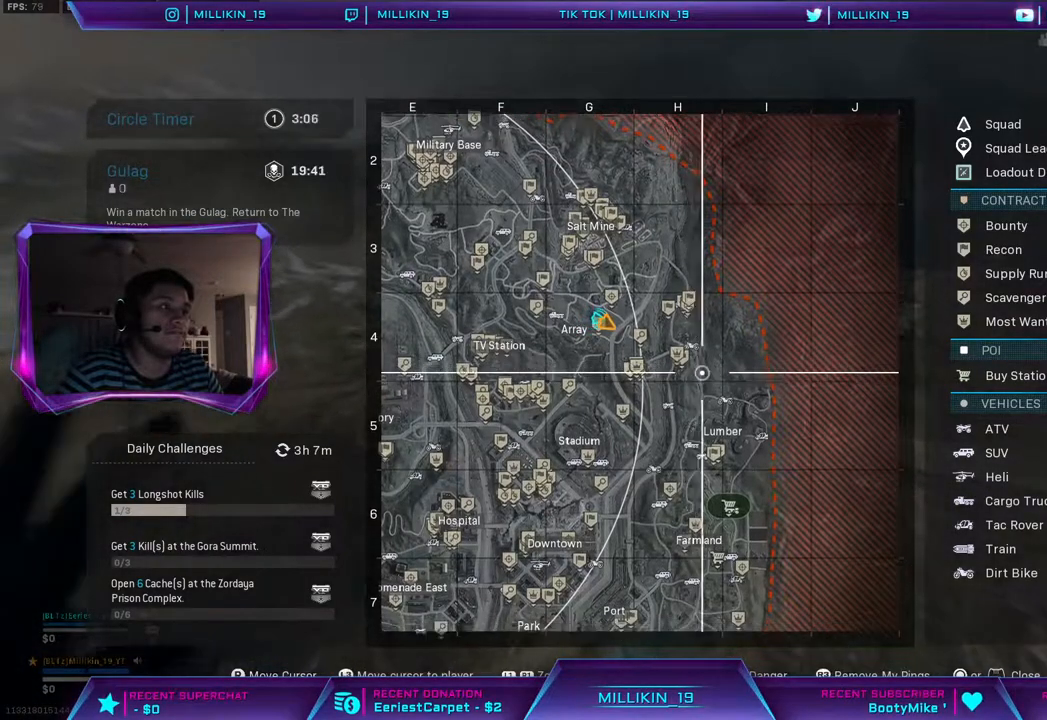
{"dt_ms": 500, "buttons": [], "left_stick": "up", "right_stick": "center", "events": [[183, "DPAD_DOWN", "down"], [350, "DPAD_DOWN", "up"]]}
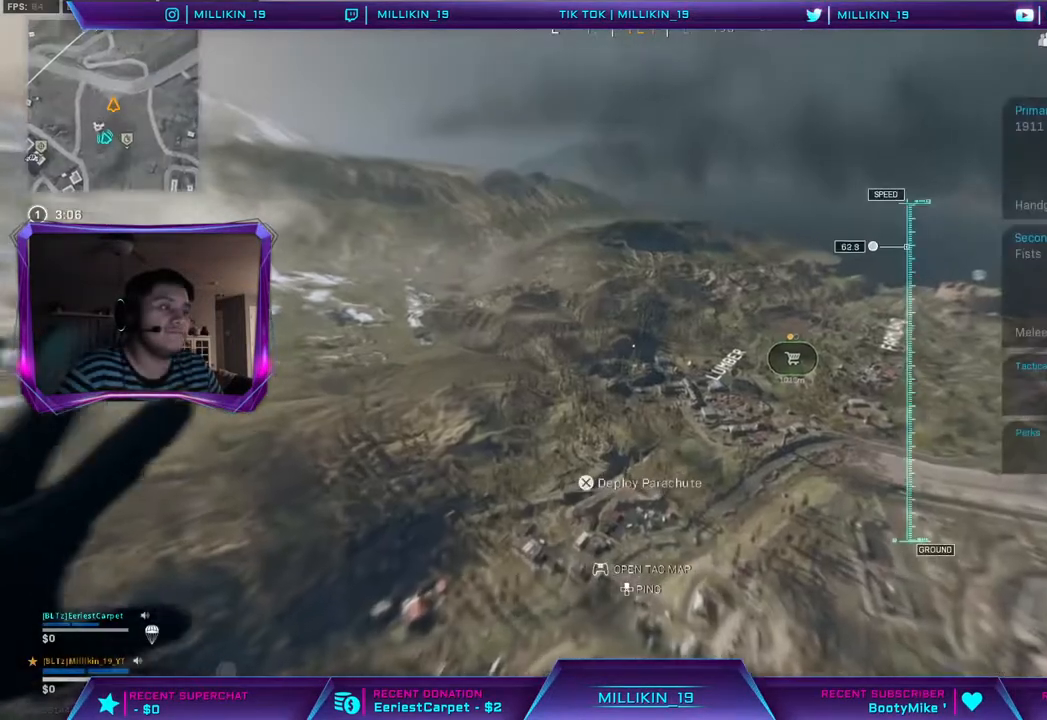
{"dt_ms": 500, "buttons": [], "left_stick": "up", "right_stick": "right", "events": [[17, "right_stick", "up-right"], [217, "right_stick", "right"]]}
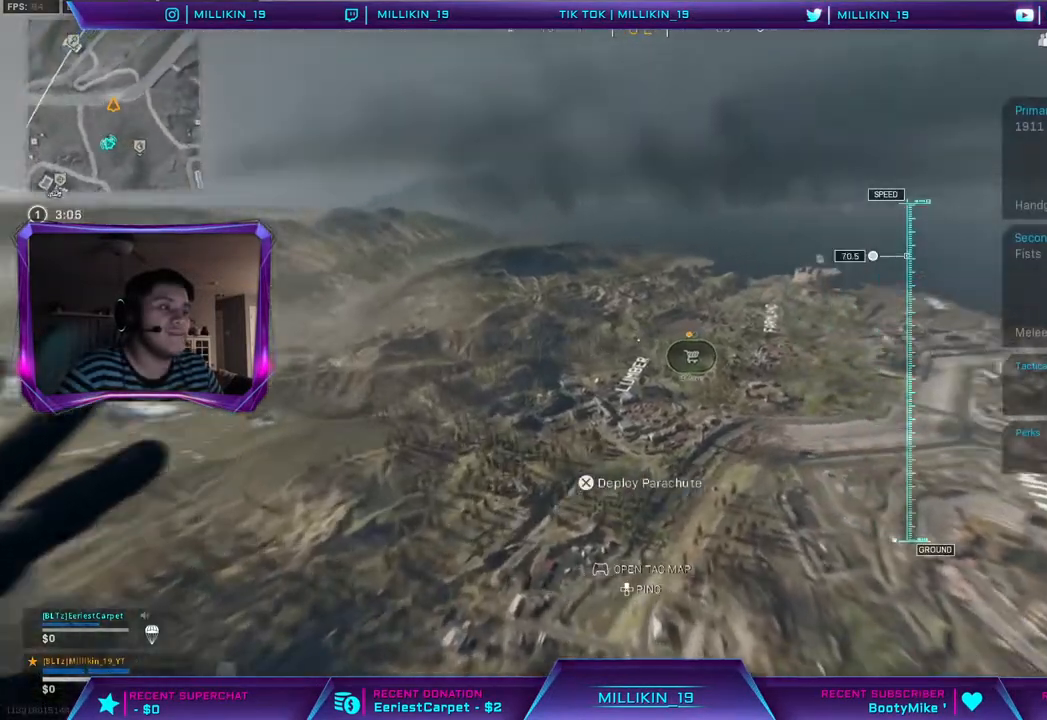
{"dt_ms": 500, "buttons": [], "left_stick": "up", "right_stick": "up-right", "events": [[267, "right_stick", "up-right"]]}
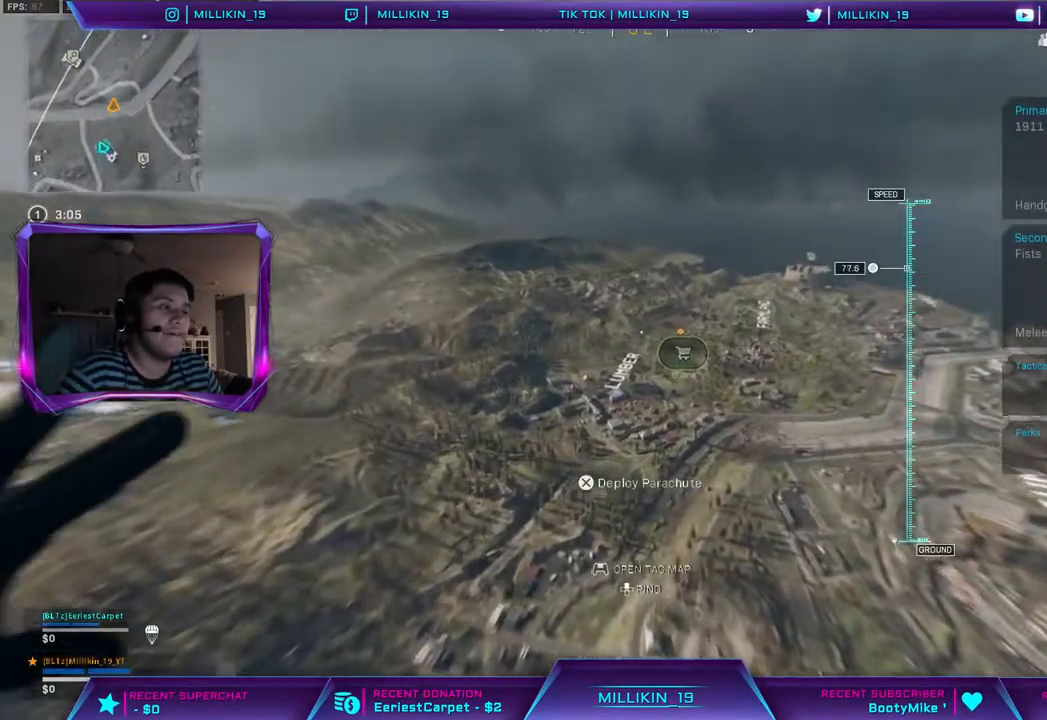
{"dt_ms": 500, "buttons": [], "left_stick": "up", "right_stick": "up-left", "events": [[150, "right_stick", "center"], [467, "right_stick", "up-left"]]}
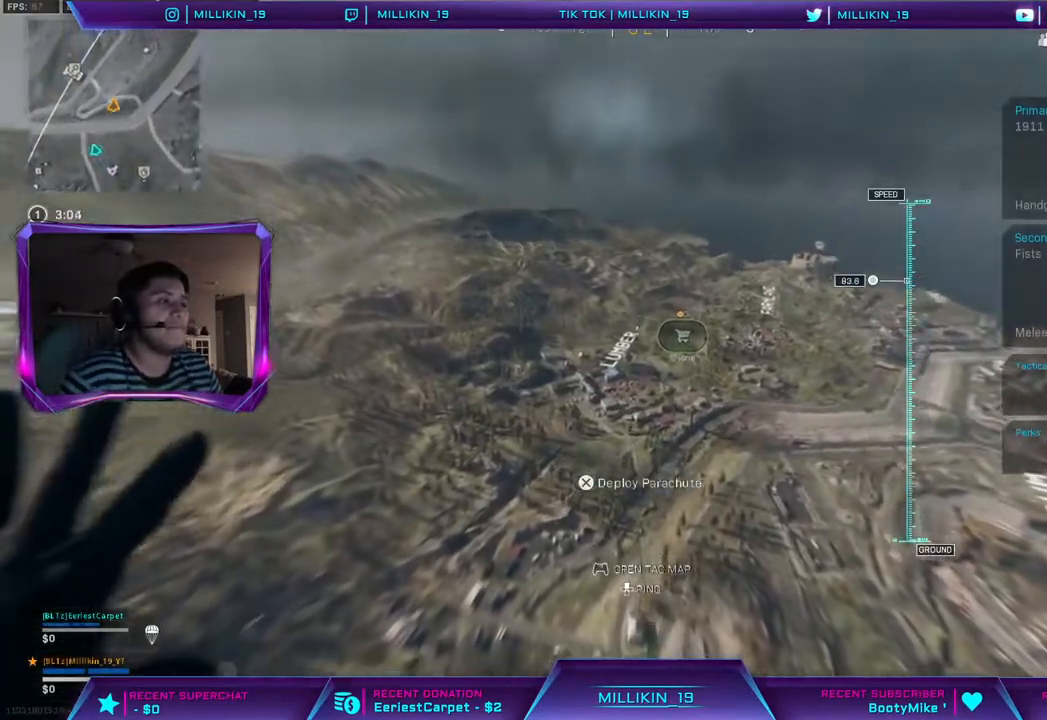
{"dt_ms": 500, "buttons": [], "left_stick": "up", "right_stick": "up-left", "events": []}
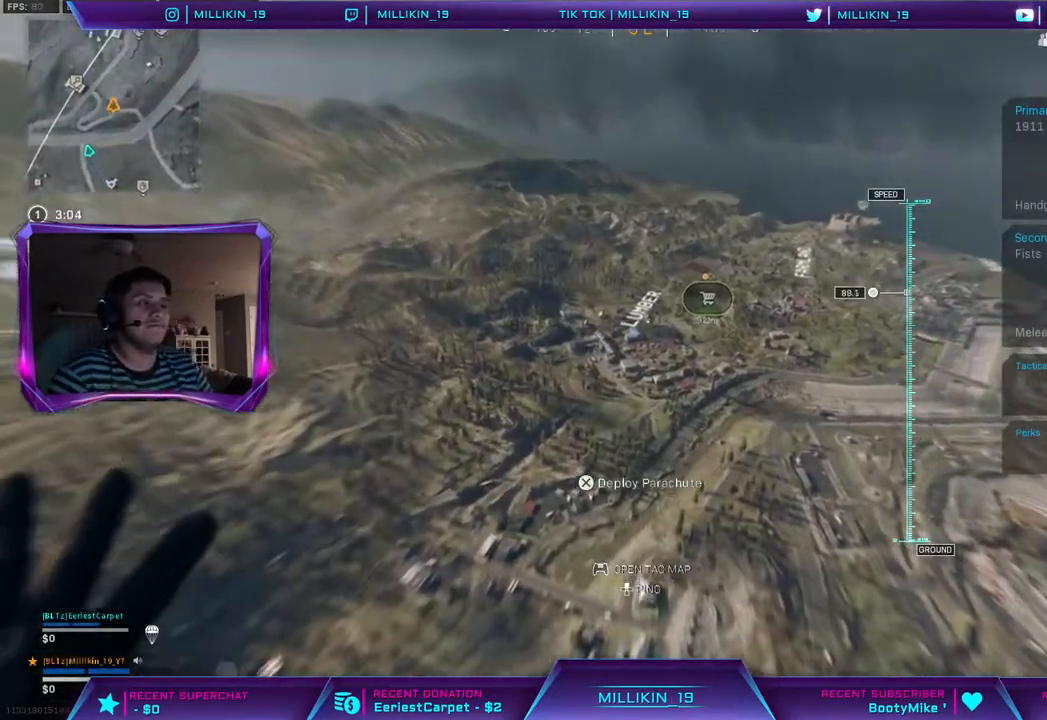
{"dt_ms": 500, "buttons": [], "left_stick": "up", "right_stick": "center", "events": [[150, "right_stick", "center"]]}
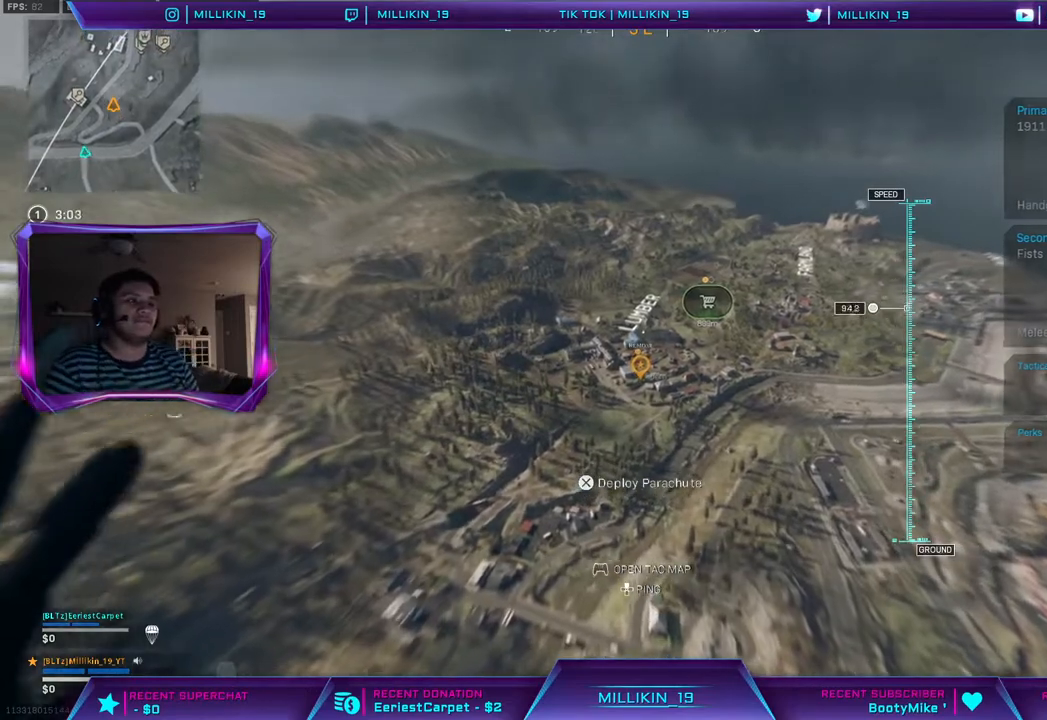
{"dt_ms": 500, "buttons": [], "left_stick": "up", "right_stick": "center", "events": []}
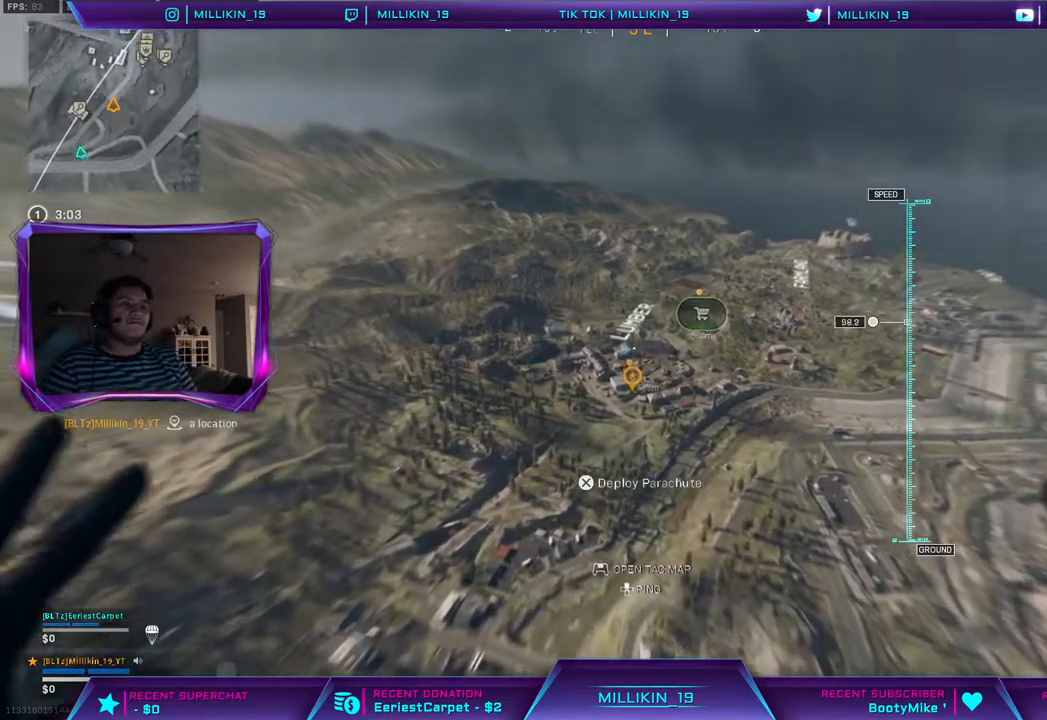
{"dt_ms": 500, "buttons": ["DPAD_DOWN"], "left_stick": "up", "right_stick": "center", "events": [[483, "DPAD_DOWN", "down"]]}
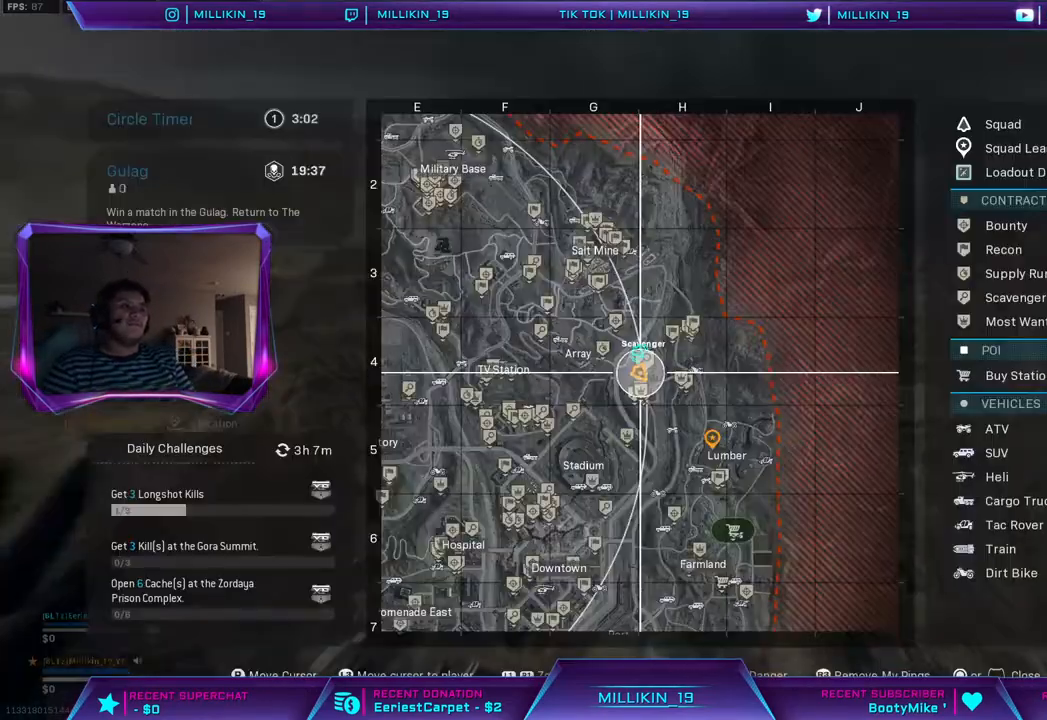
{"dt_ms": 500, "buttons": [], "left_stick": "up", "right_stick": "center", "events": [[117, "DPAD_DOWN", "up"]]}
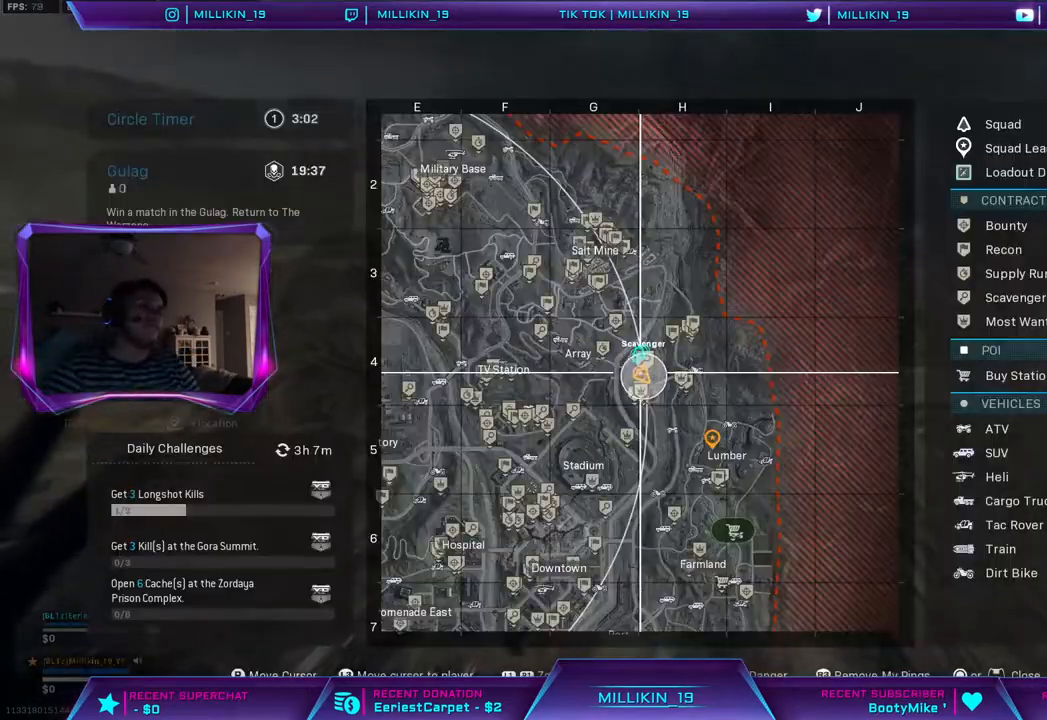
{"dt_ms": 500, "buttons": [], "left_stick": "up", "right_stick": "center", "events": []}